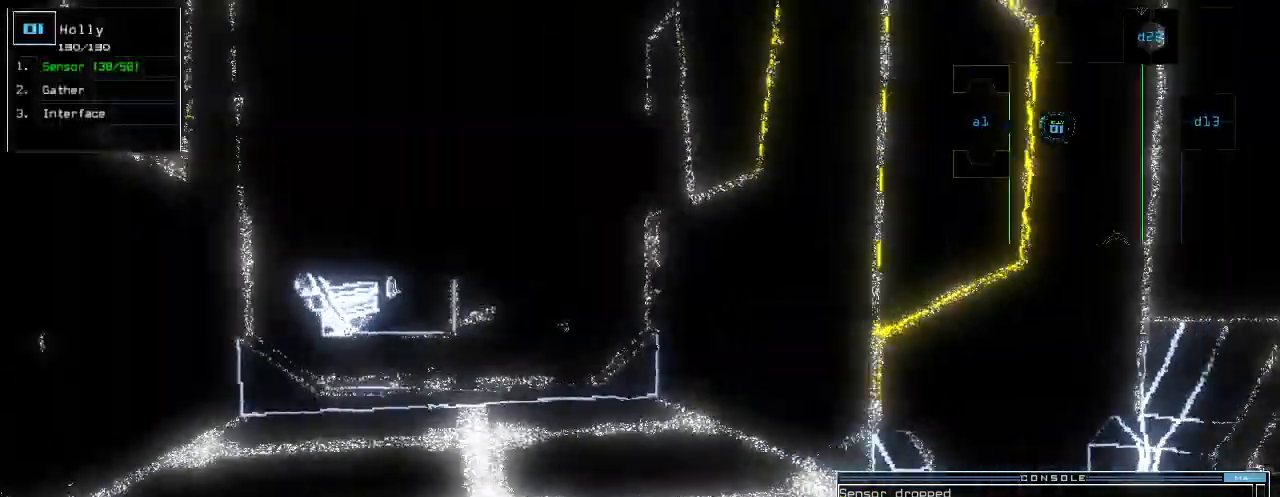
Gameplay with keyboard; each line is a JSON object with the keys held at the frame after it. "events" lists presses ("down") and releases ("up") of ".", "0", "1", "2", "3", "4", "5", "6", "7", "8", "9", "a", "b", "backspace", "c", "caps_lock", "comma", "ctrl_l", "ctrl_r", "d", "down", "e", "equals", "escape", "f", "g", "h", "i", "j", "k", "l", "left", "m", "minus", "n", "o", "p", "q", "quote", "r", "return", "right", "s", "semicolon", "shift_l", "shift_r", "space", "t", "tab", "tilde", "u", "up", "v", "w", "x", "y" and "z" between this image and that frame as [ms after this image, input, new state], when the widget could be followed in between. No other keys are recorded. Mouse input is not recorded.
{"keys": ["up"], "events": [[120, "left", "down"], [220, "left", "up"]]}
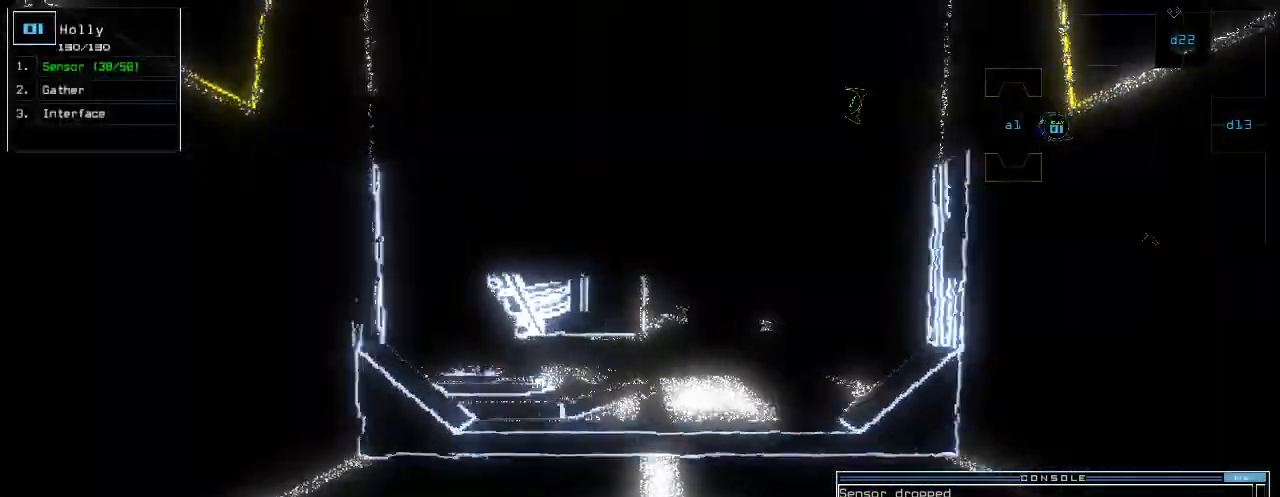
{"keys": ["up"], "events": [[180, "b", "down"], [220, "a", "down"], [260, "b", "up"], [320, "a", "up"]]}
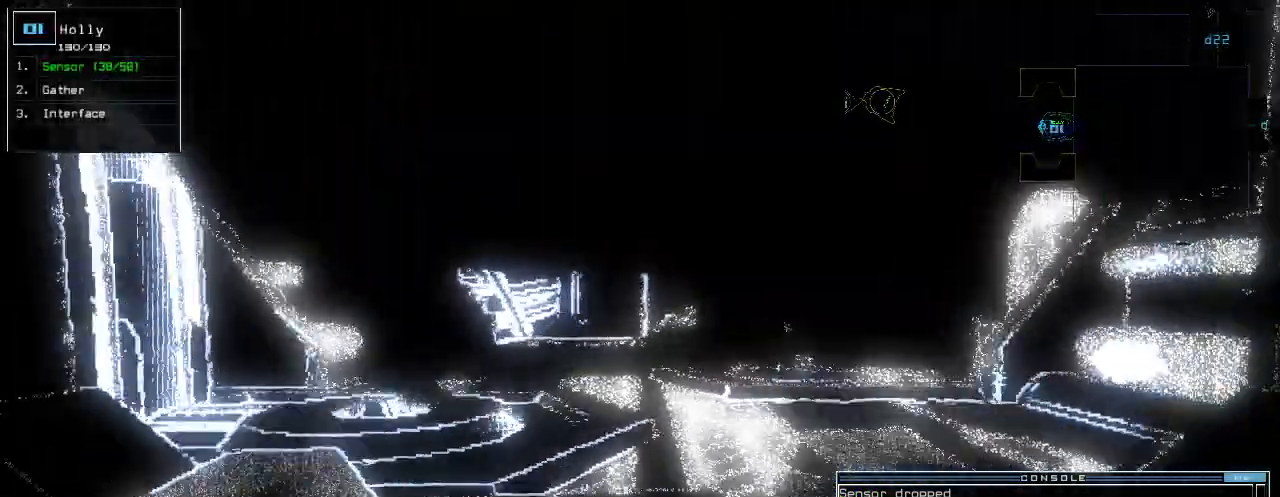
{"keys": [], "events": [[260, "up", "up"]]}
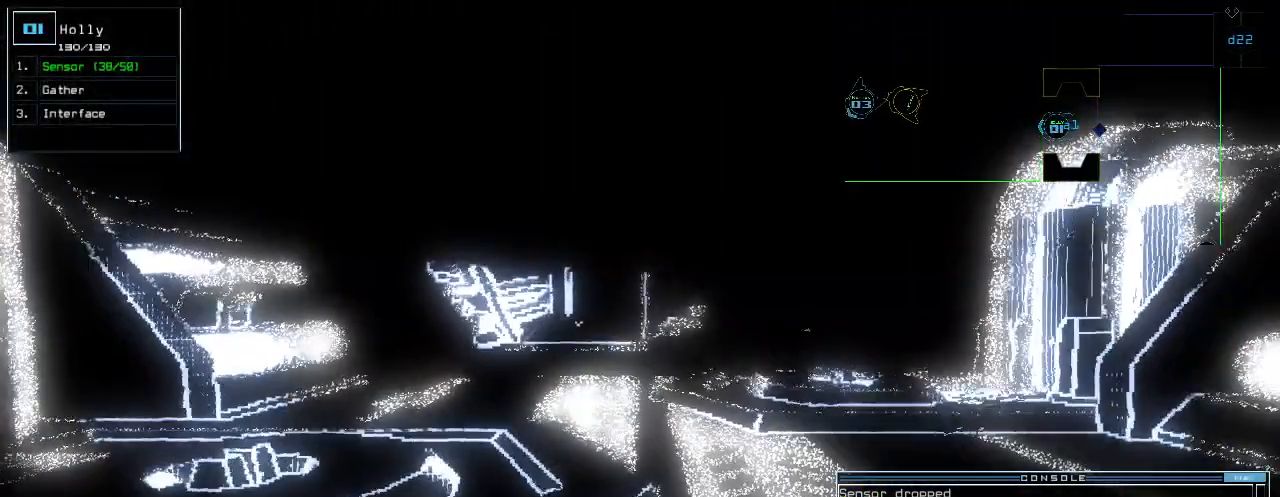
{"keys": ["up"], "events": [[20, "up", "down"], [120, "space", "down"], [160, "right", "down"], [200, "space", "up"], [300, "right", "up"], [360, "2", "down"], [420, "2", "up"]]}
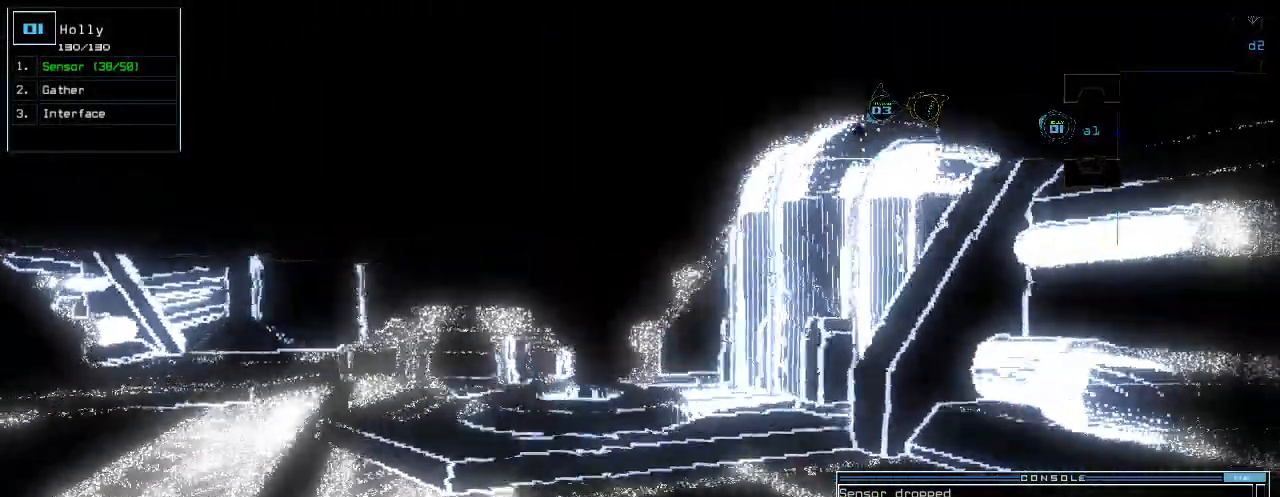
{"keys": ["right", "up"], "events": [[220, "right", "down"], [320, "right", "up"], [380, "right", "down"]]}